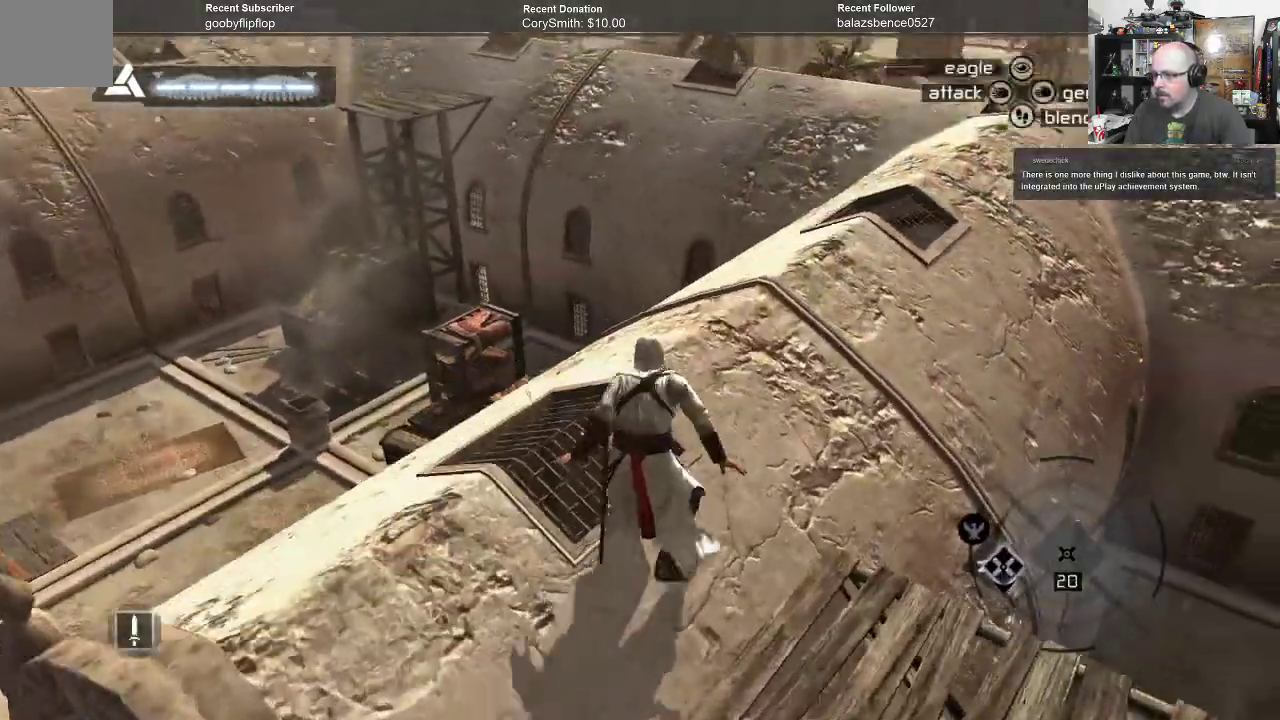
Gameplay with a controller (Xbox layout); each line is a JSON object with the inputs held at the frame after it. "events" lists button and stick changes between this image and that frame as [ms after this image, input, new state], when the widget could be followed in between. Not read: Z.
{"buttons": [], "left_stick": "center", "right_stick": "center", "events": [[67, "right_stick", "down-left"], [367, "right_stick", "center"]]}
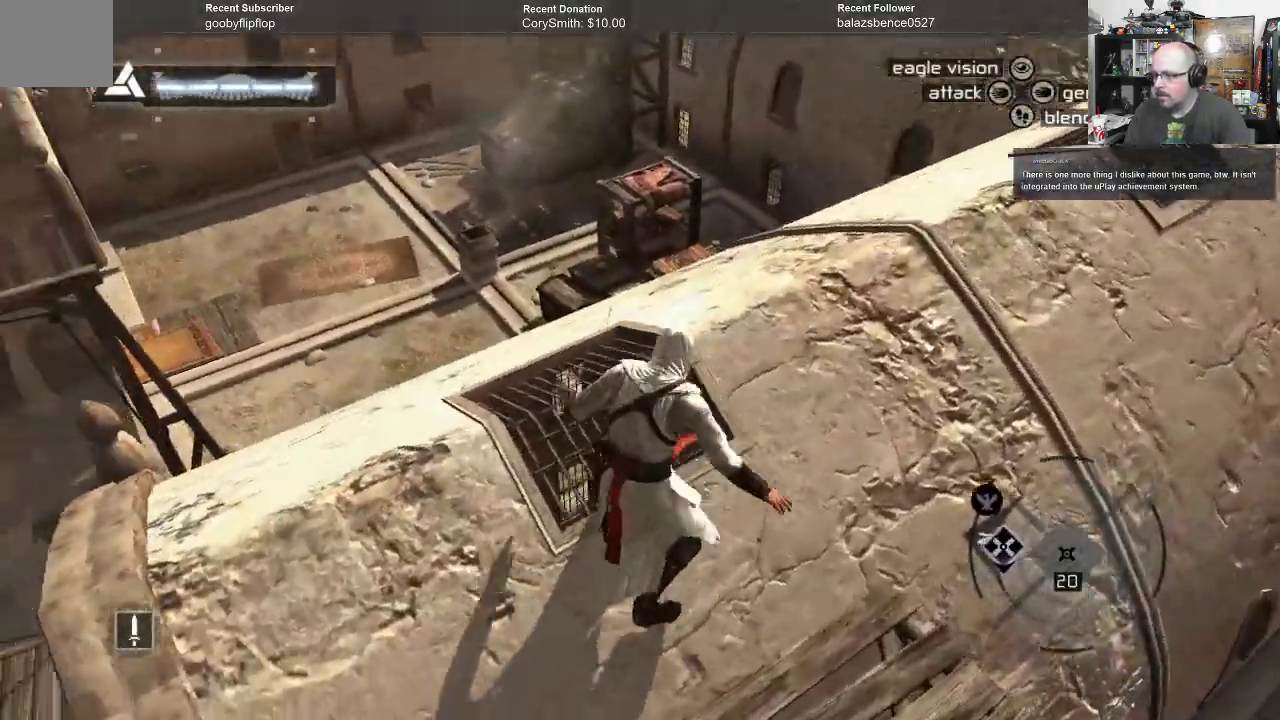
{"buttons": [], "left_stick": "up", "right_stick": "center", "events": [[33, "left_stick", "up"], [33, "right_stick", "left"], [133, "right_stick", "center"]]}
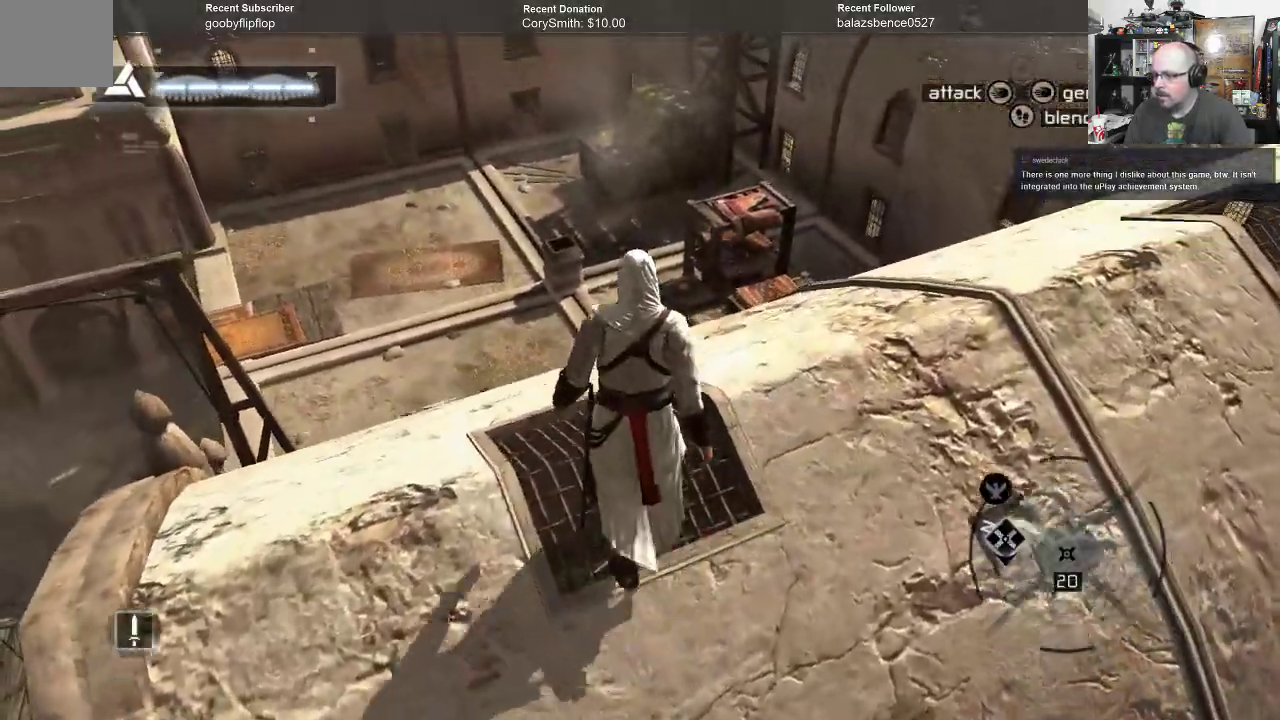
{"buttons": ["A", "R1"], "left_stick": "up", "right_stick": "center", "events": [[67, "A", "down"], [100, "R1", "down"]]}
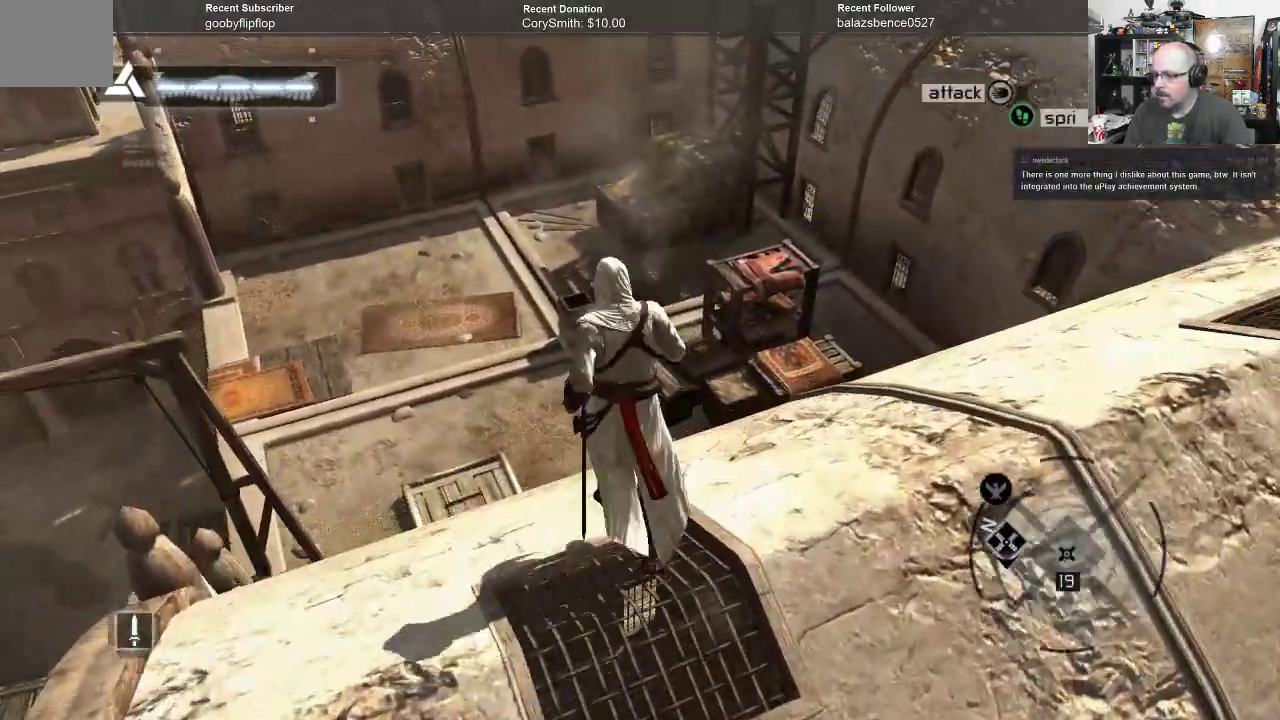
{"buttons": ["A", "R1"], "left_stick": "up", "right_stick": "center", "events": []}
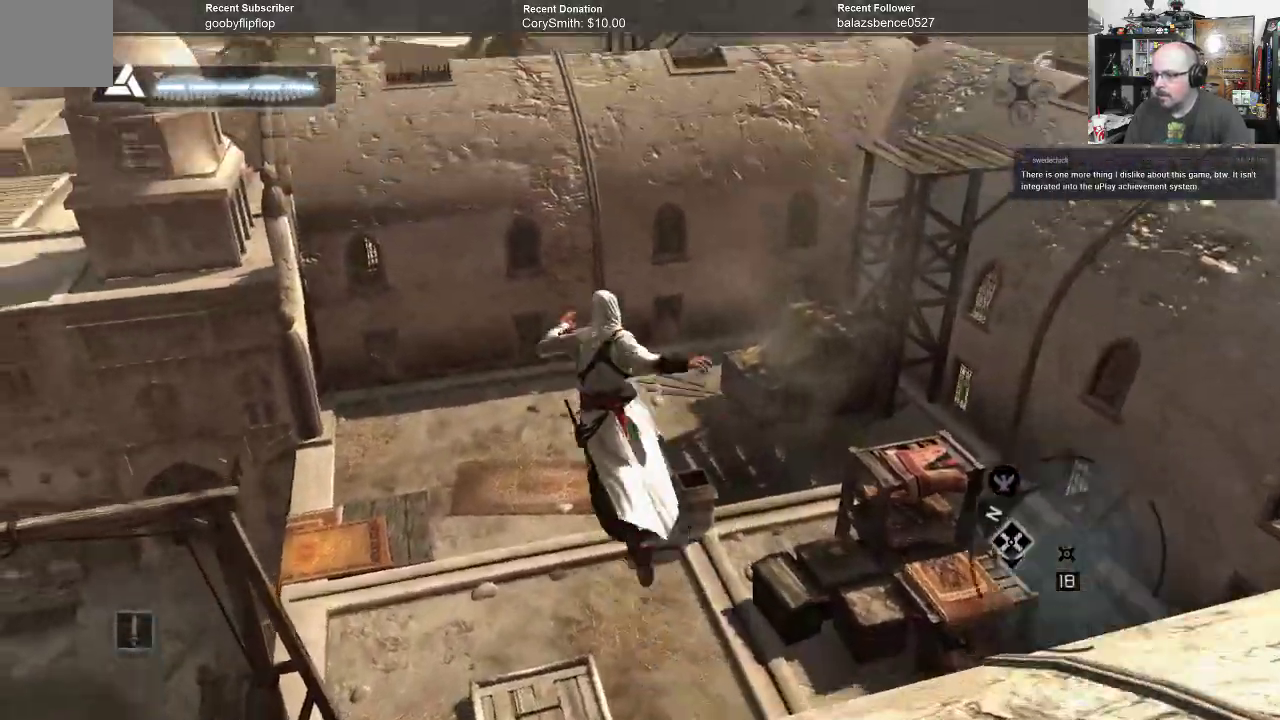
{"buttons": ["A", "R1"], "left_stick": "up", "right_stick": "center", "events": []}
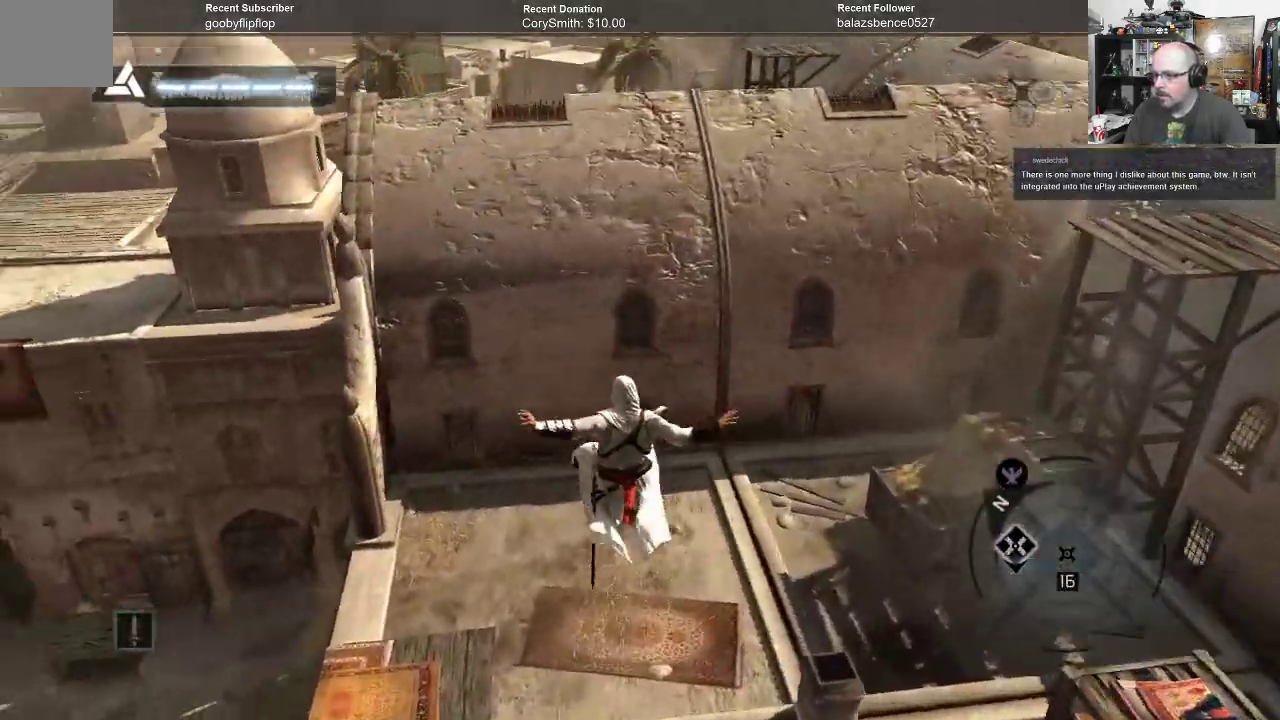
{"buttons": ["A", "R1"], "left_stick": "up", "right_stick": "center", "events": []}
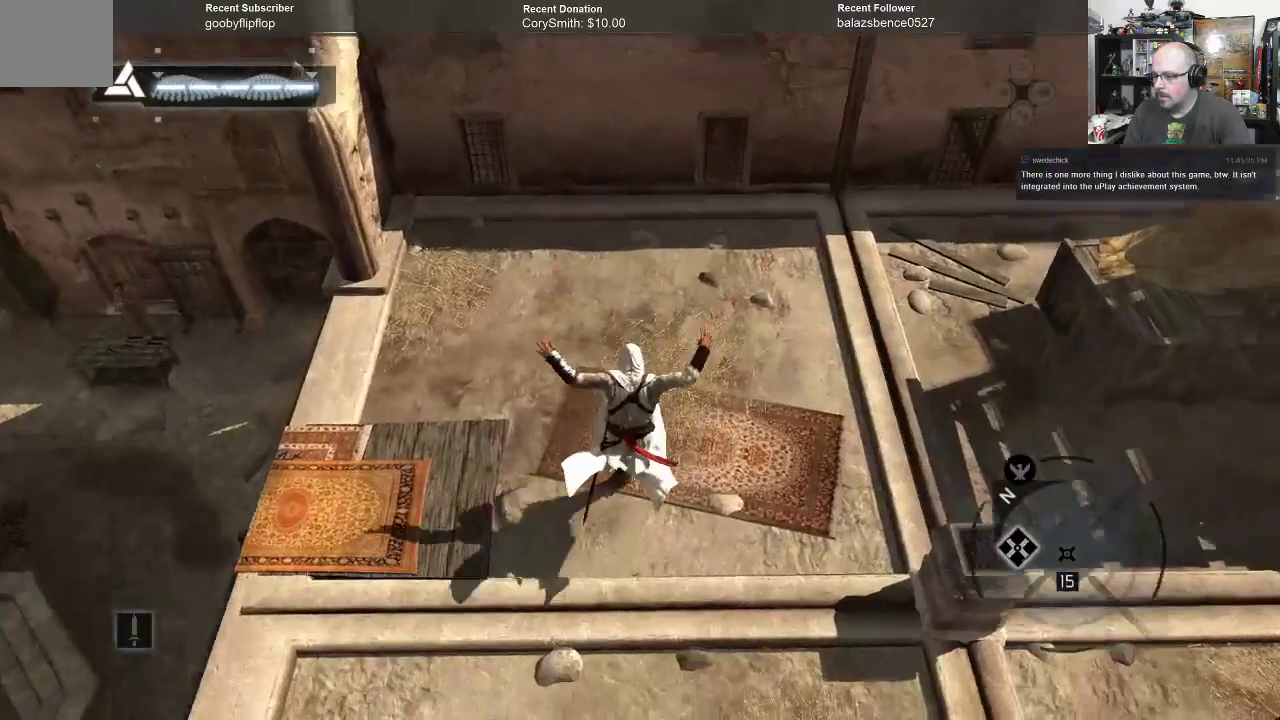
{"buttons": ["A", "R1"], "left_stick": "up", "right_stick": "center", "events": []}
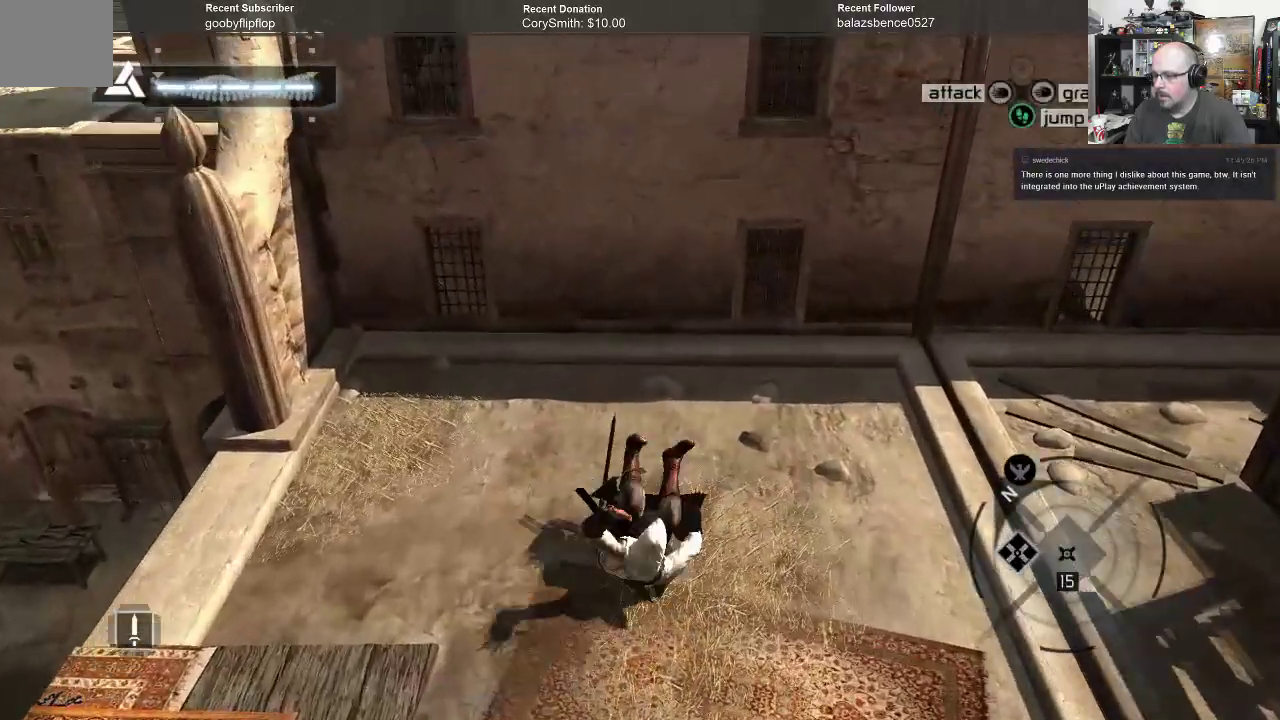
{"buttons": ["A", "R1"], "left_stick": "up", "right_stick": "center", "events": [[100, "left_stick", "center"], [400, "left_stick", "up"]]}
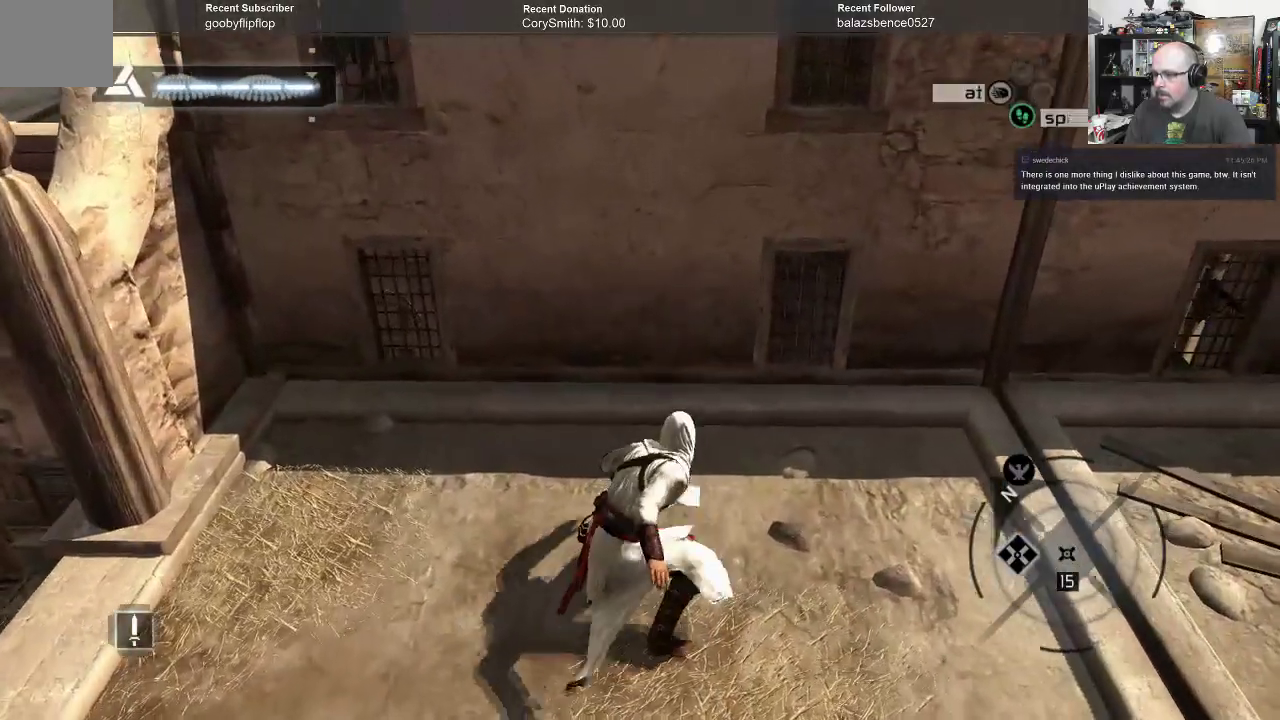
{"buttons": ["A", "R1"], "left_stick": "up", "right_stick": "center", "events": [[133, "left_stick", "up-right"], [467, "left_stick", "up"]]}
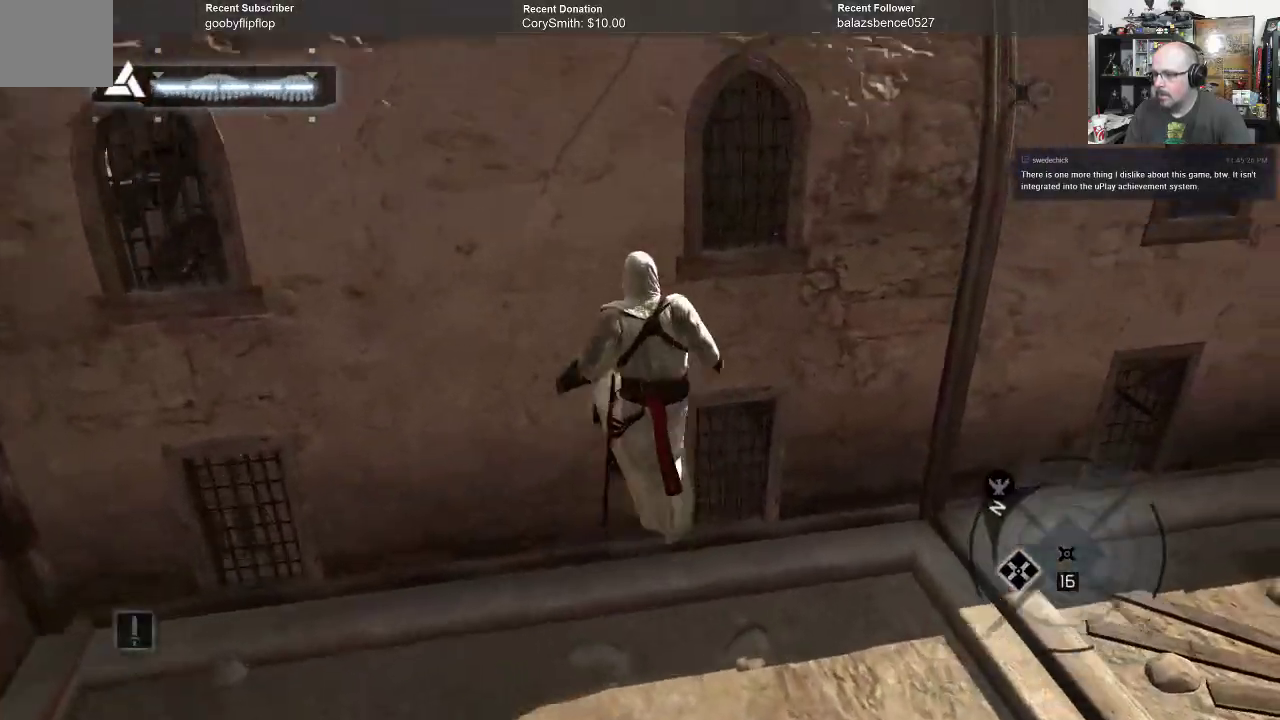
{"buttons": ["A", "R1"], "left_stick": "up", "right_stick": "center", "events": []}
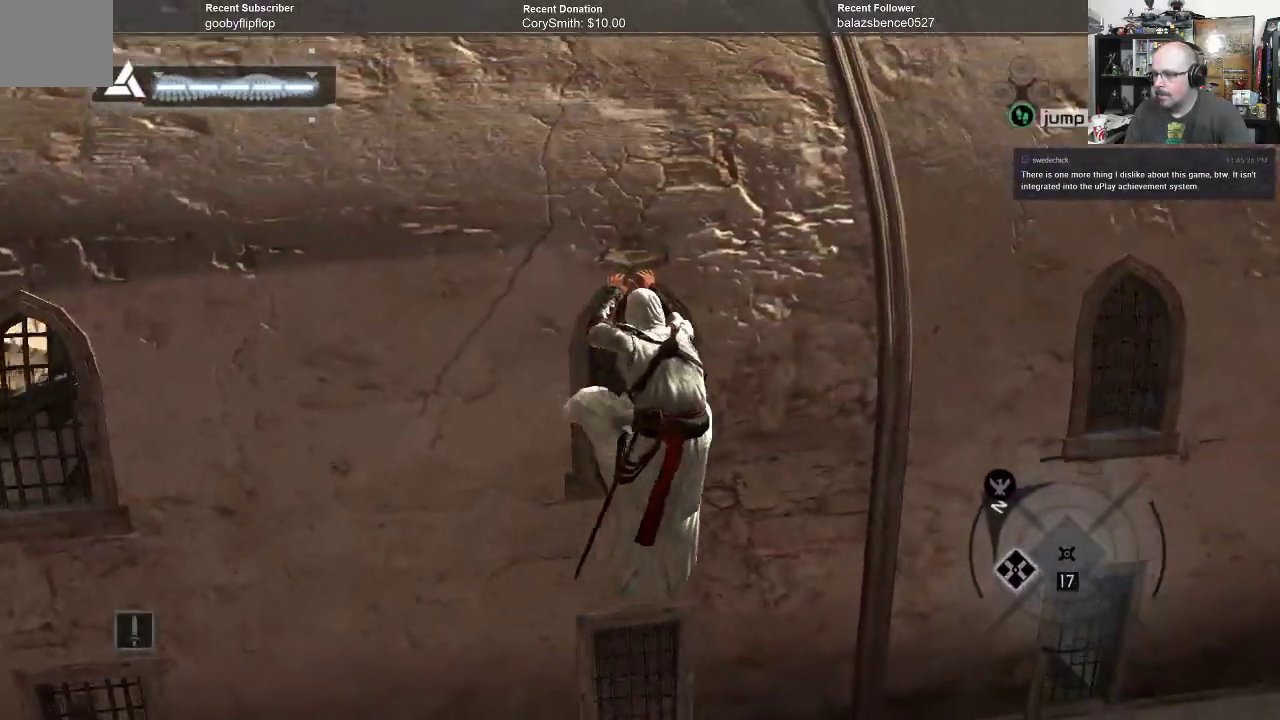
{"buttons": ["A", "R1"], "left_stick": "up", "right_stick": "center", "events": []}
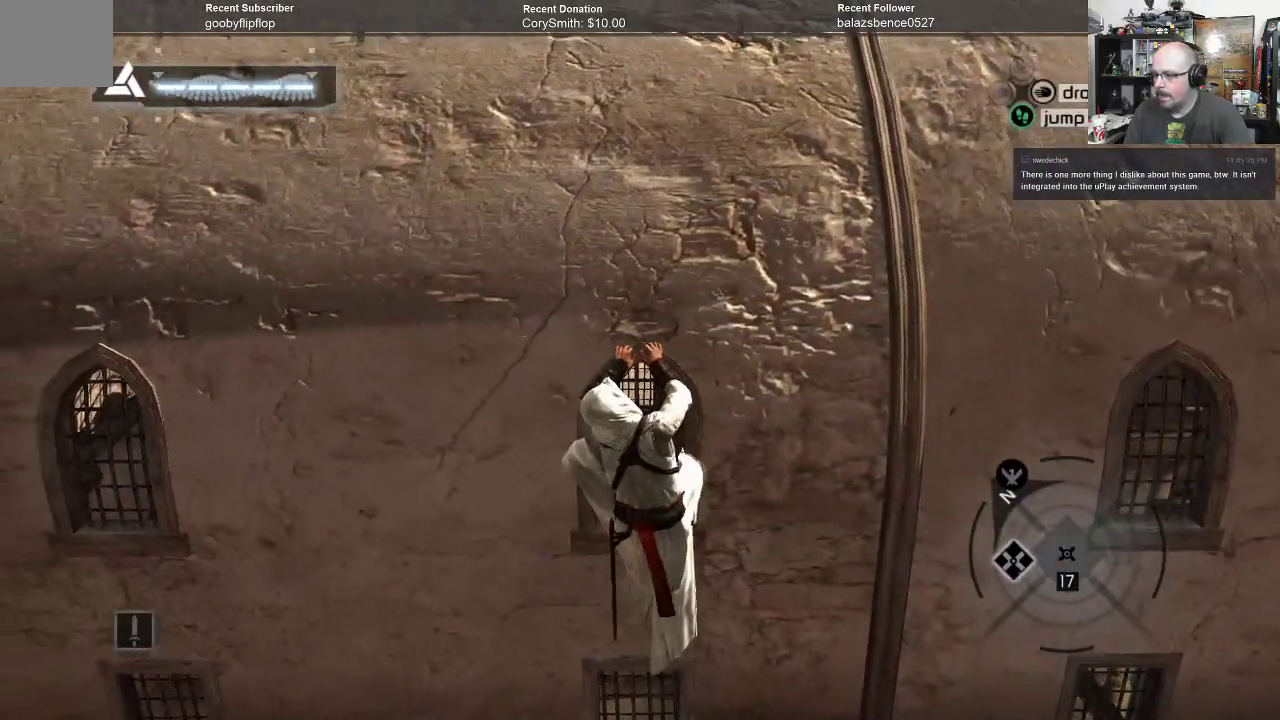
{"buttons": ["A", "R1"], "left_stick": "up", "right_stick": "center", "events": []}
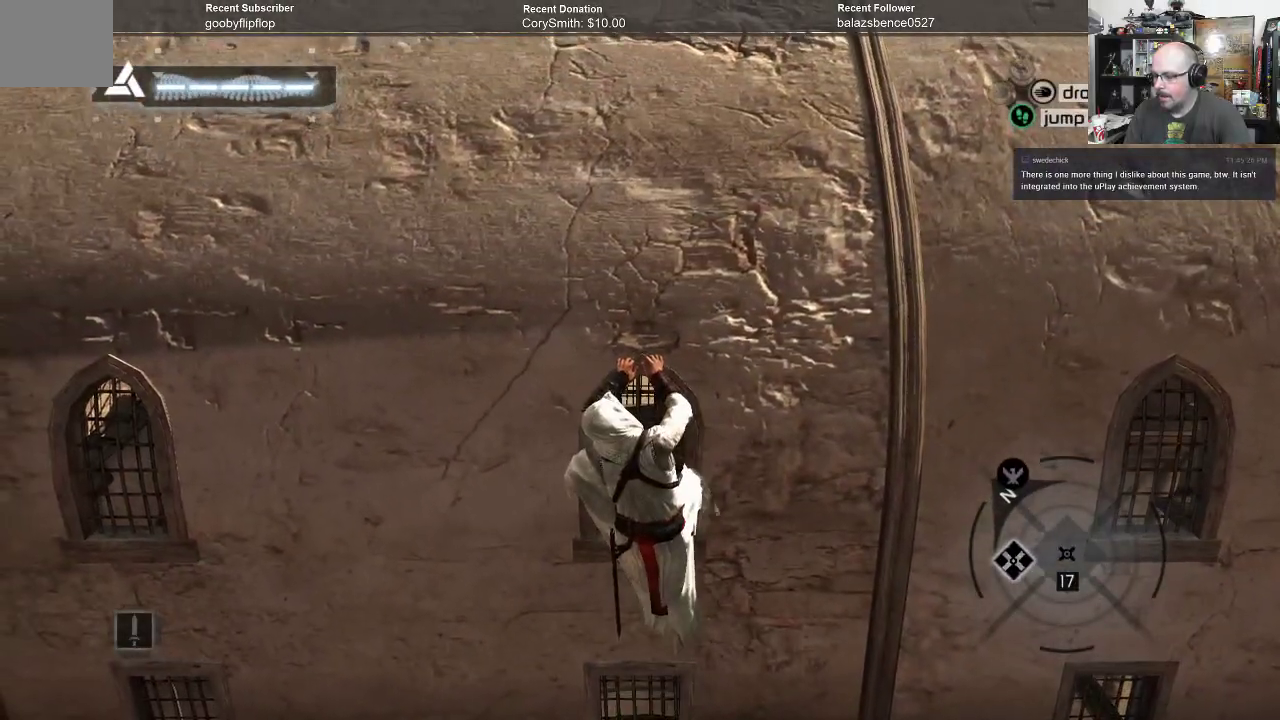
{"buttons": ["A", "R1"], "left_stick": "up", "right_stick": "center", "events": [[67, "left_stick", "up-right"], [300, "left_stick", "up"]]}
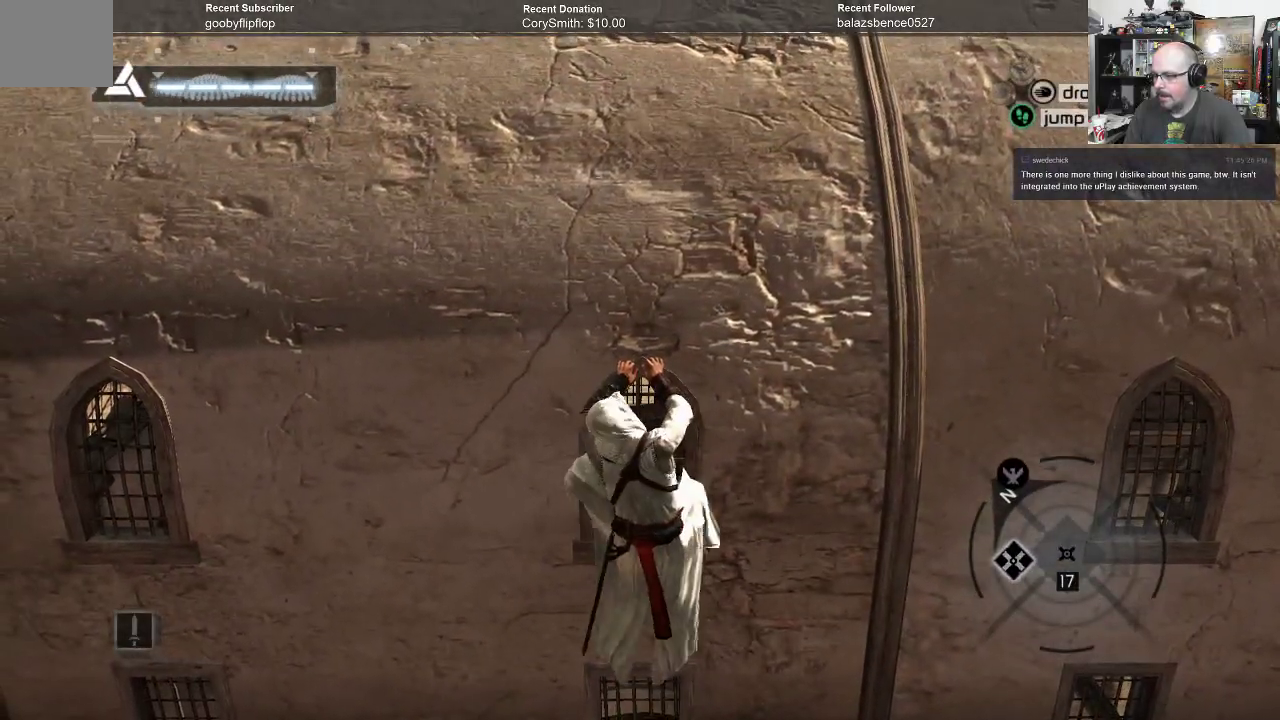
{"buttons": ["R1"], "left_stick": "up", "right_stick": "center", "events": [[33, "A", "up"], [300, "A", "down"], [400, "A", "up"]]}
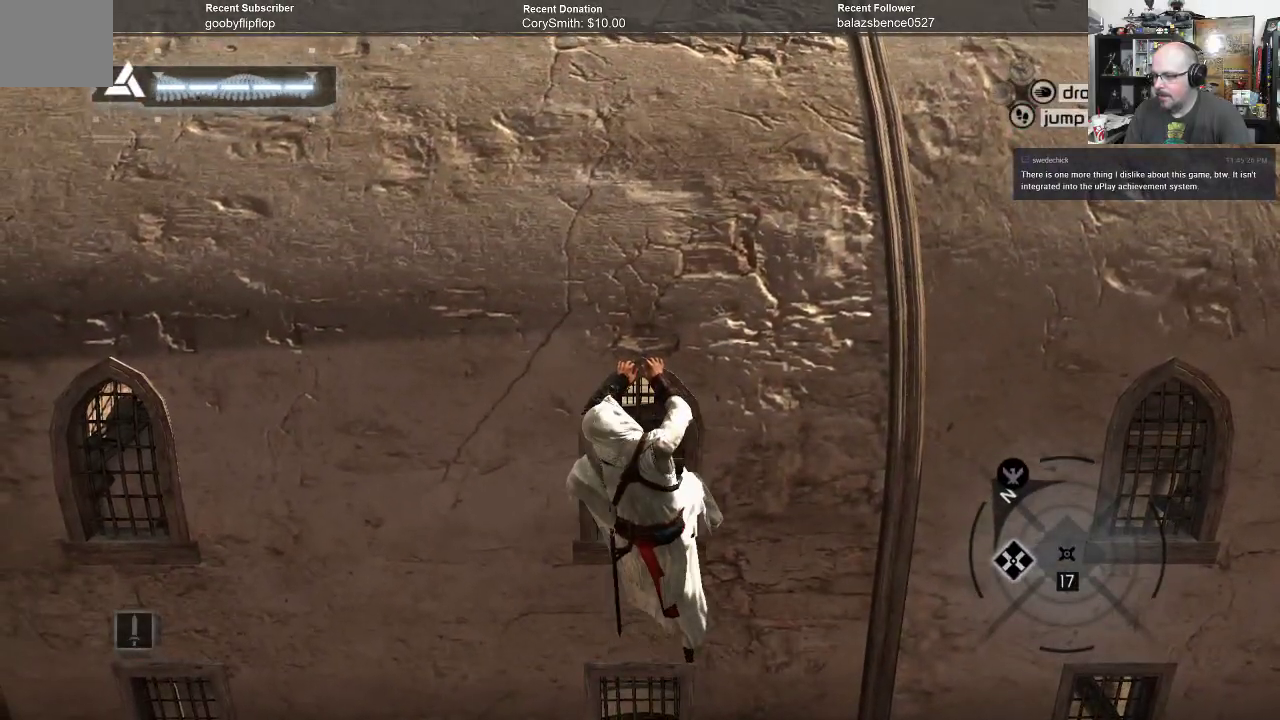
{"buttons": [], "left_stick": "center", "right_stick": "left", "events": [[67, "B", "down"], [67, "left_stick", "center"], [133, "B", "up"], [233, "R1", "up"], [500, "right_stick", "left"]]}
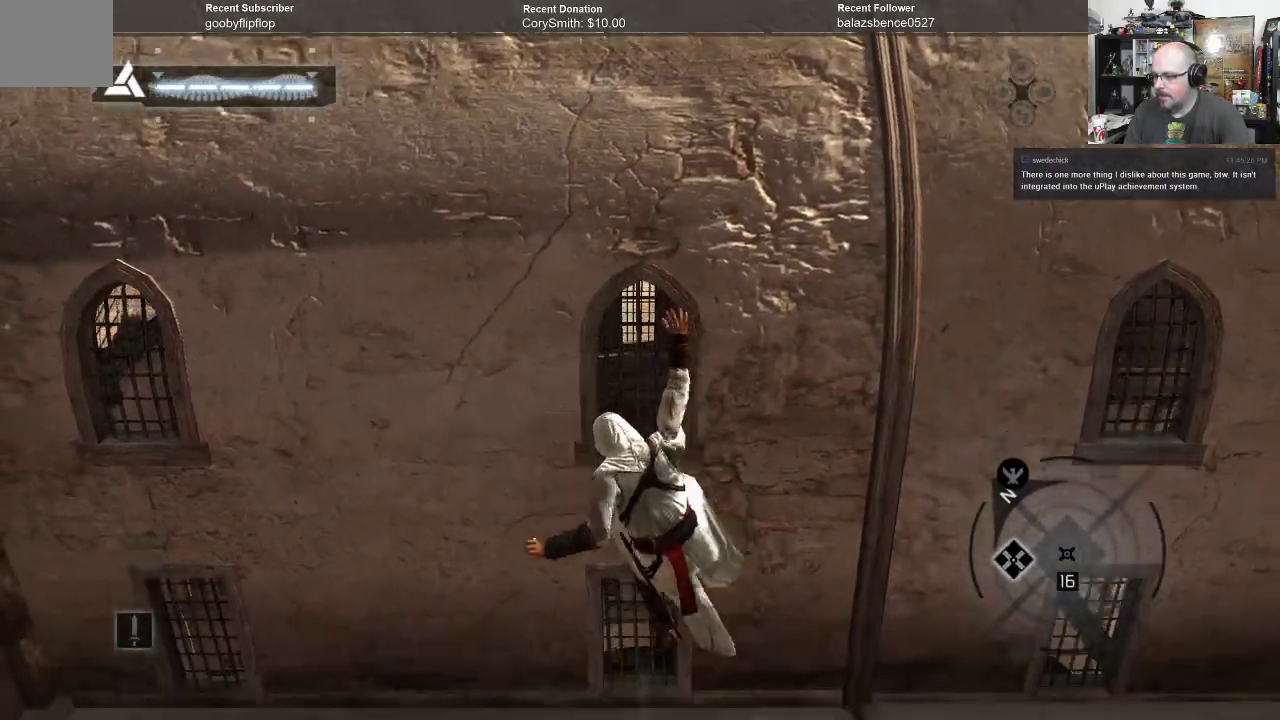
{"buttons": [], "left_stick": "left", "right_stick": "up-left", "events": [[300, "right_stick", "up-left"], [333, "left_stick", "left"]]}
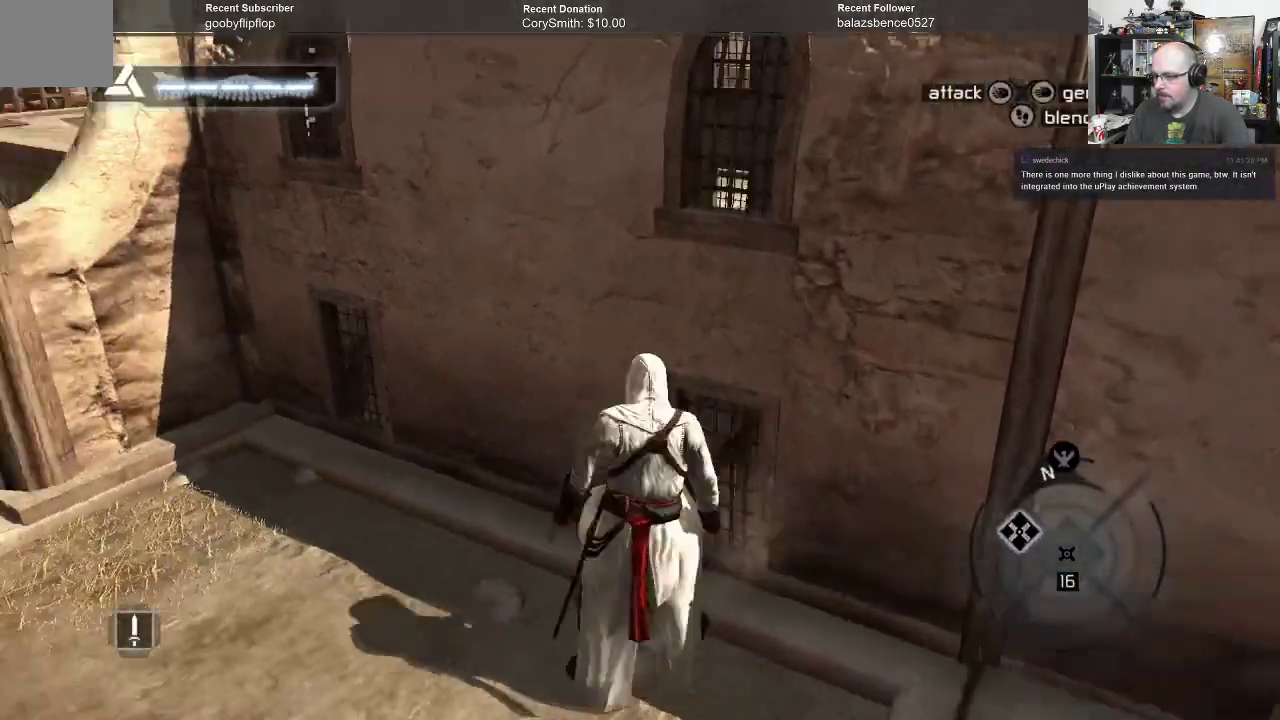
{"buttons": [], "left_stick": "left", "right_stick": "right", "events": [[167, "right_stick", "left"], [300, "right_stick", "center"], [500, "right_stick", "right"]]}
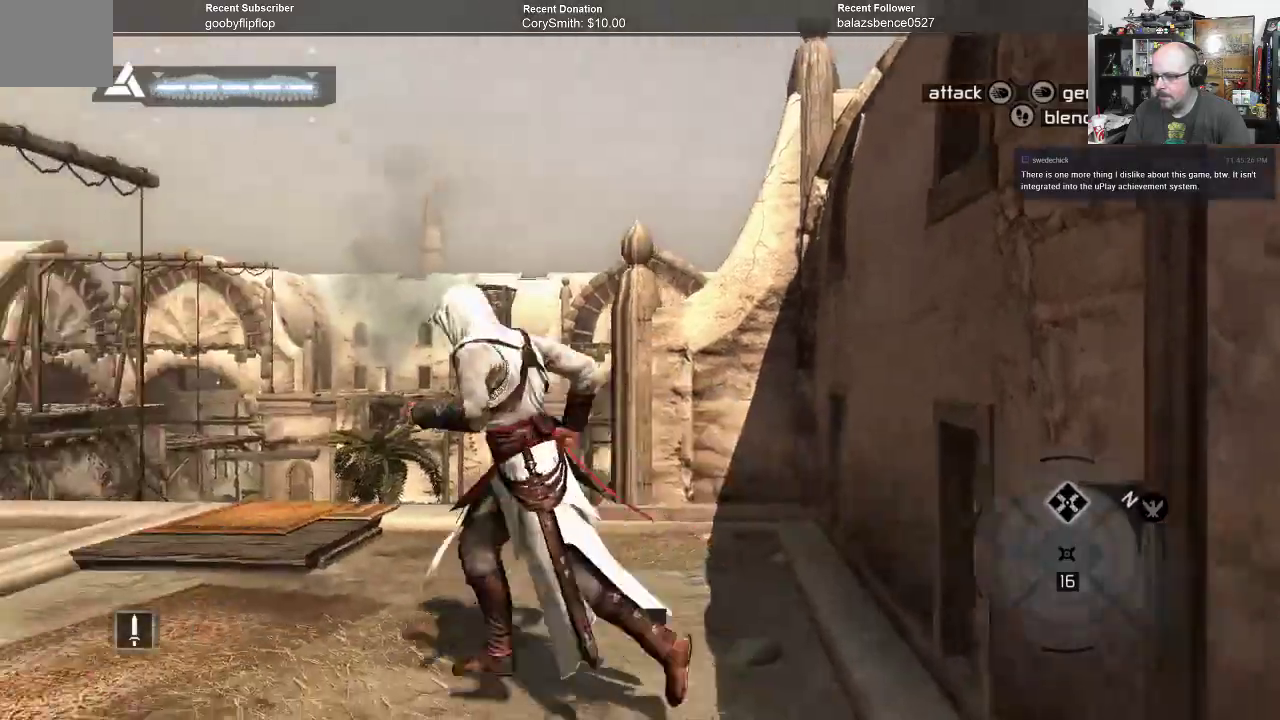
{"buttons": [], "left_stick": "left", "right_stick": "center", "events": [[67, "right_stick", "down-right"], [233, "right_stick", "right"], [467, "right_stick", "center"]]}
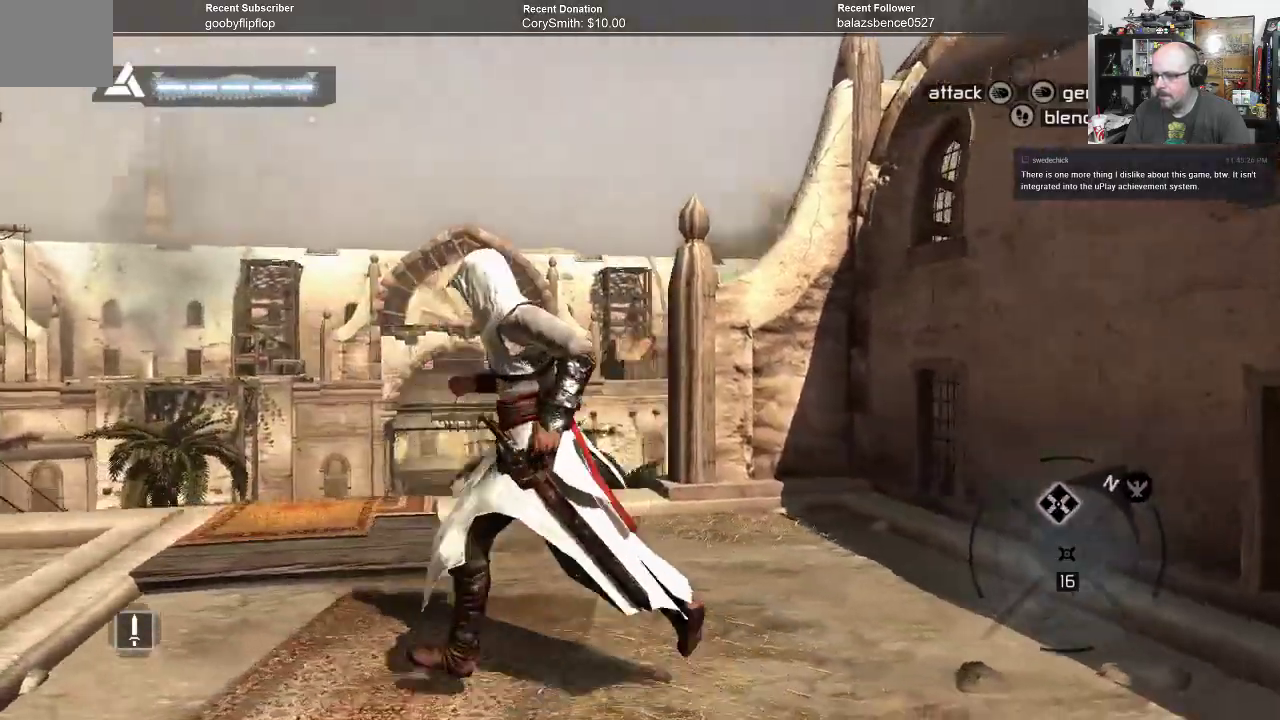
{"buttons": [], "left_stick": "up-left", "right_stick": "down", "events": [[33, "right_stick", "down"], [133, "left_stick", "up-left"]]}
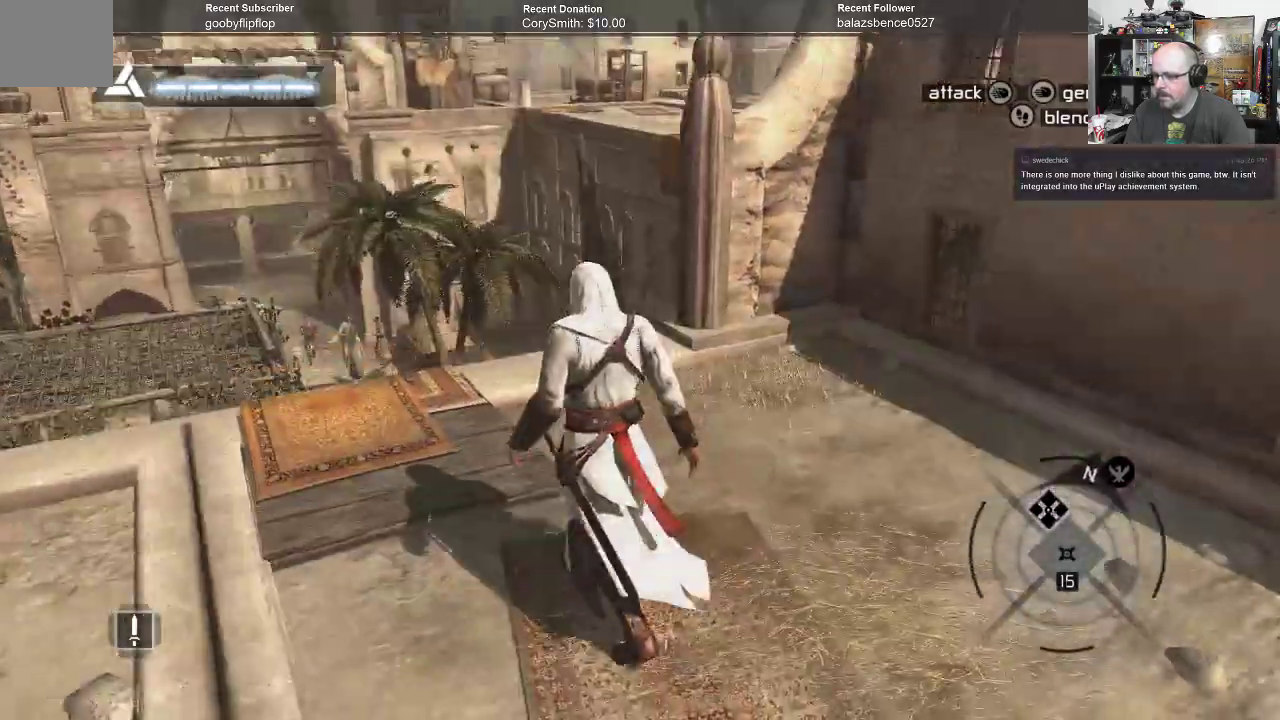
{"buttons": [], "left_stick": "left", "right_stick": "down-right", "events": [[200, "left_stick", "center"], [233, "right_stick", "center"], [367, "right_stick", "down-right"], [400, "left_stick", "left"]]}
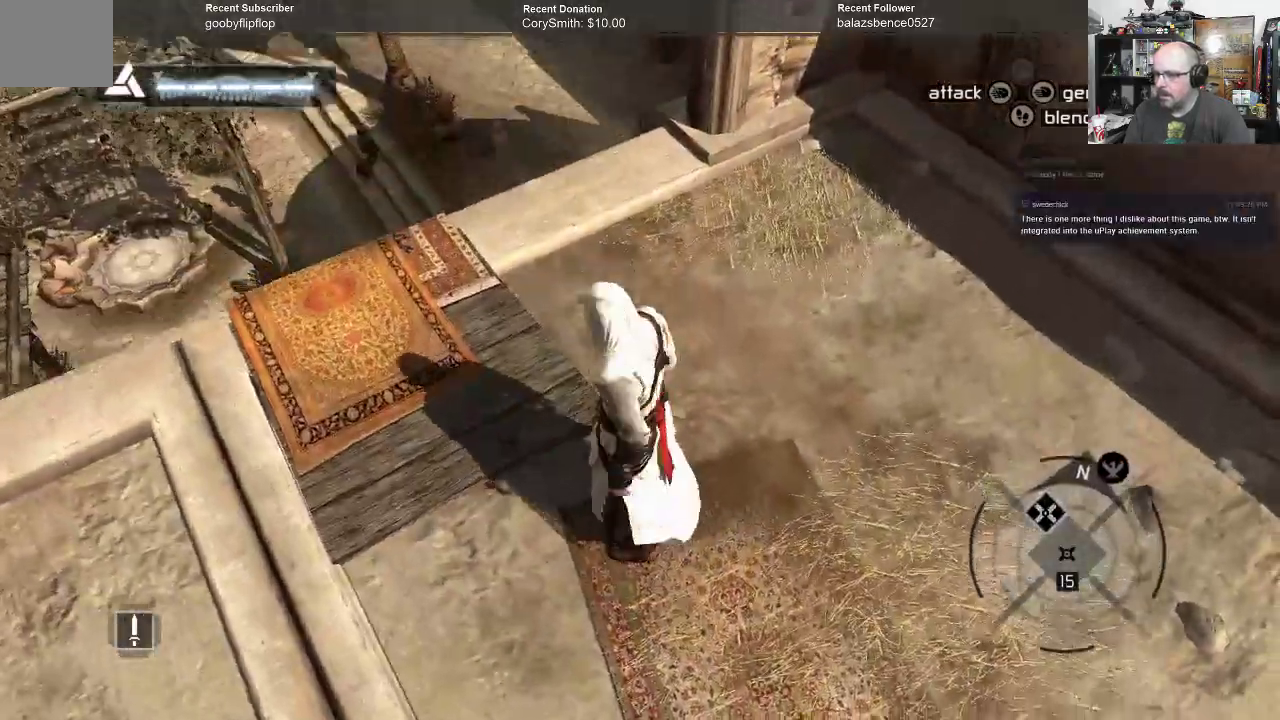
{"buttons": [], "left_stick": "center", "right_stick": "center", "events": [[133, "right_stick", "center"], [467, "left_stick", "center"]]}
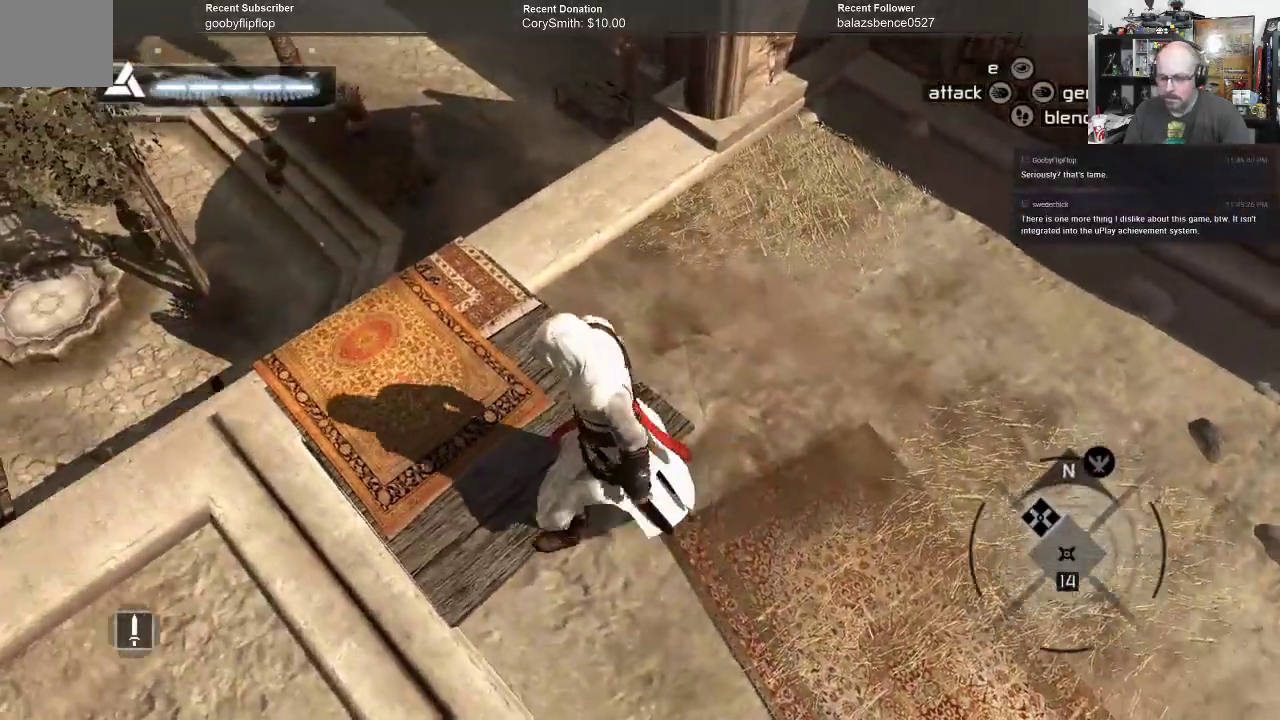
{"buttons": [], "left_stick": "center", "right_stick": "up-right", "events": [[500, "right_stick", "up-right"]]}
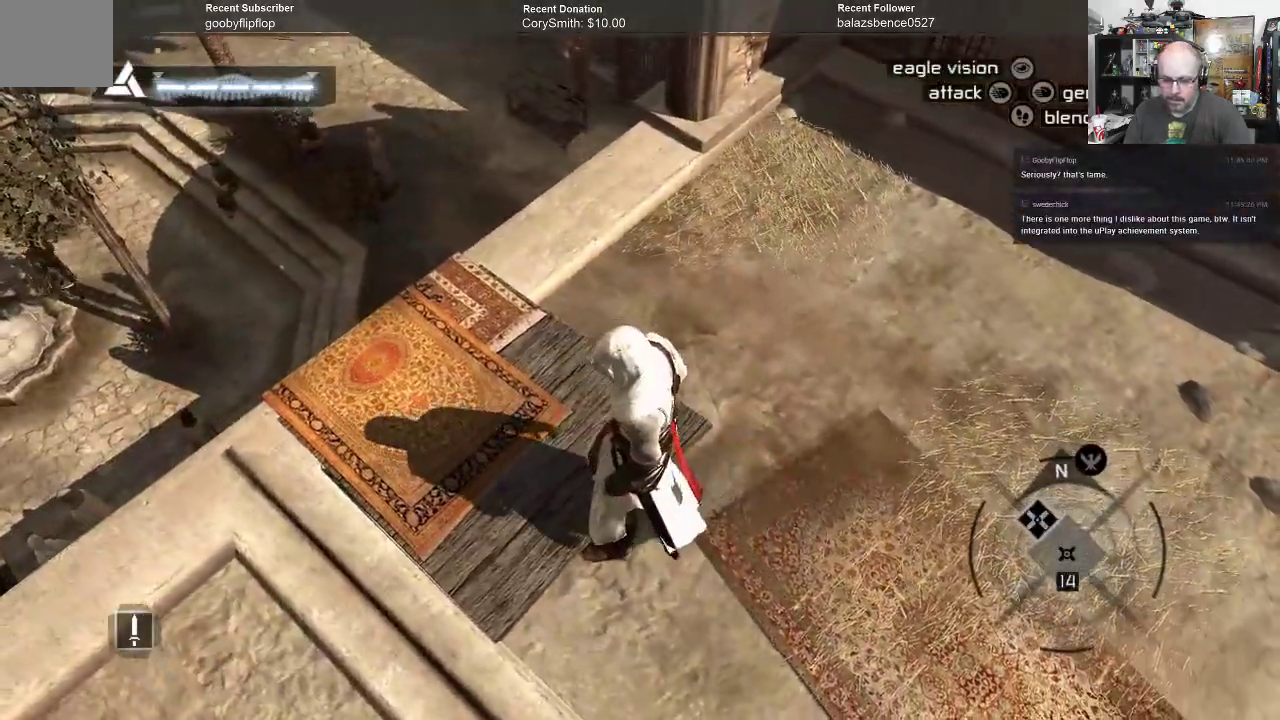
{"buttons": [], "left_stick": "center", "right_stick": "center", "events": [[100, "left_stick", "left"], [267, "right_stick", "center"], [333, "left_stick", "center"]]}
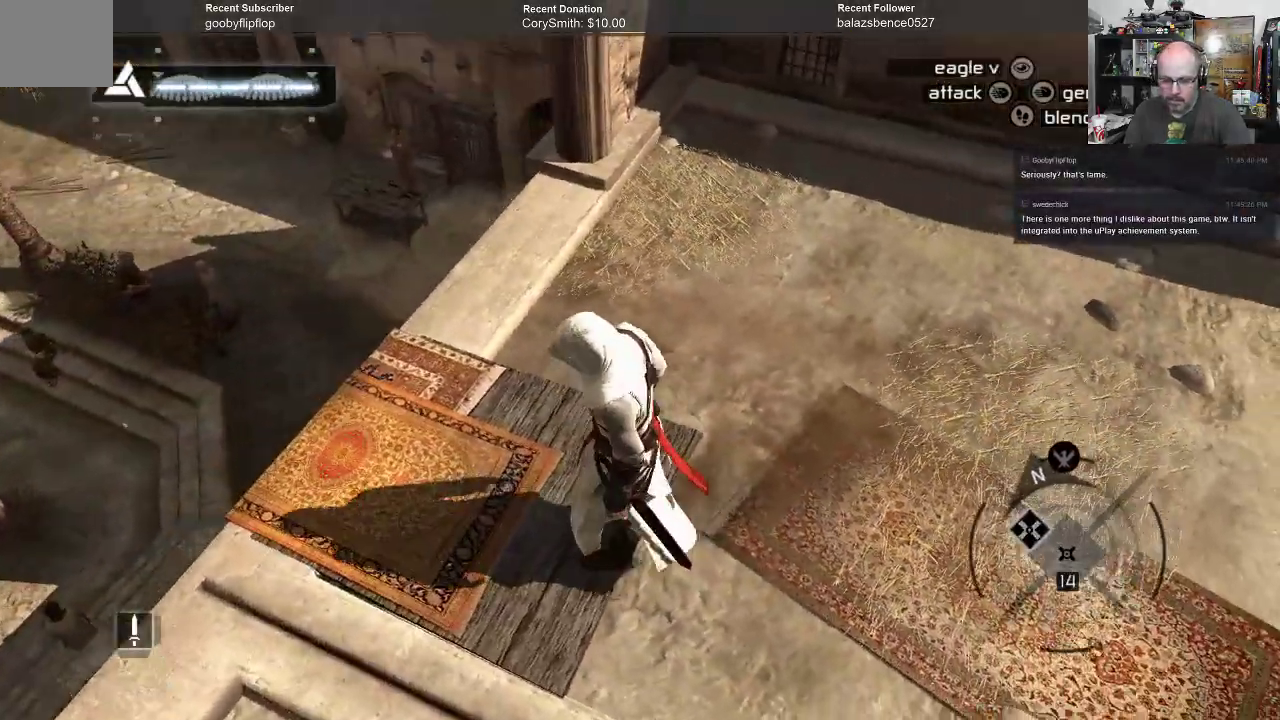
{"buttons": [], "left_stick": "center", "right_stick": "center", "events": []}
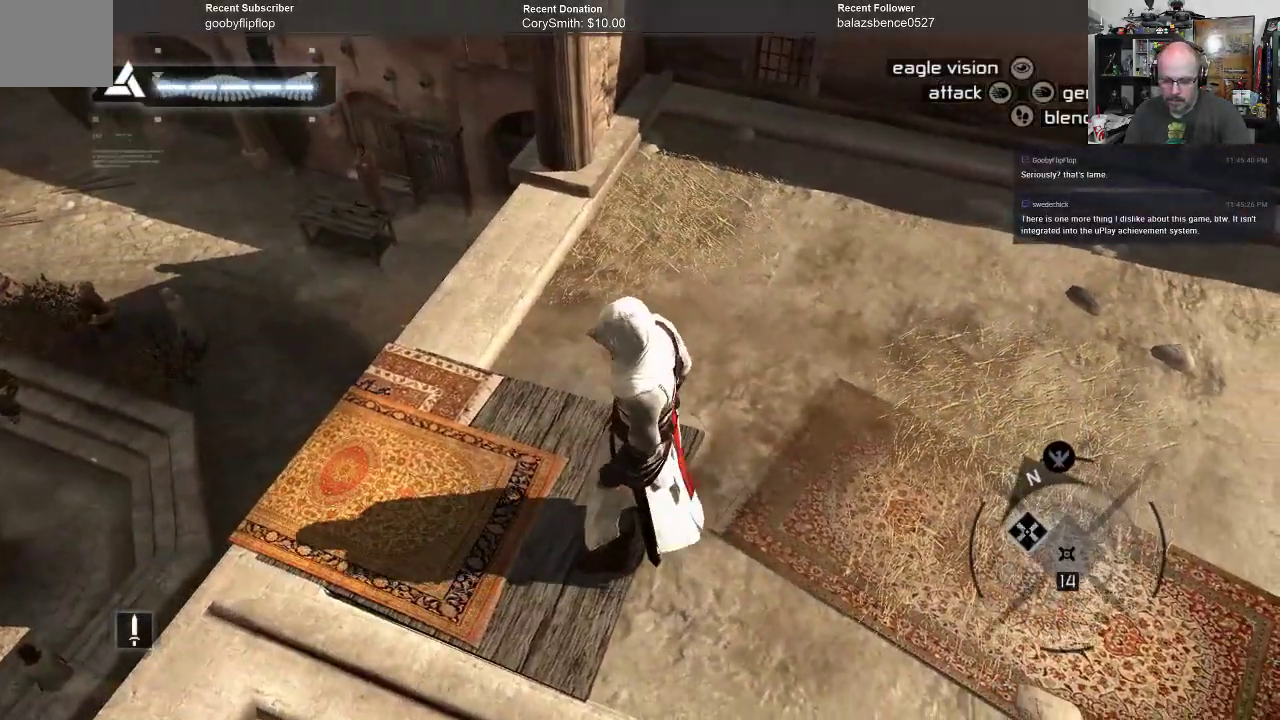
{"buttons": [], "left_stick": "center", "right_stick": "center", "events": []}
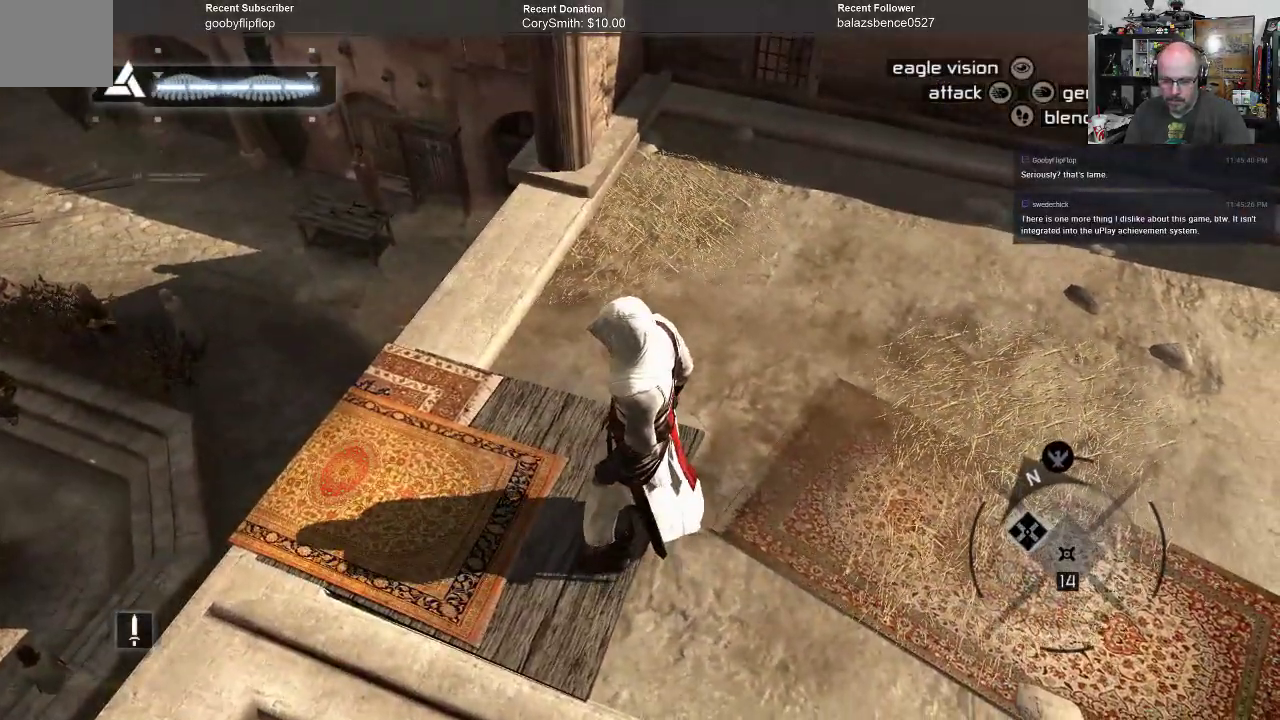
{"buttons": [], "left_stick": "center", "right_stick": "left", "events": [[133, "right_stick", "left"]]}
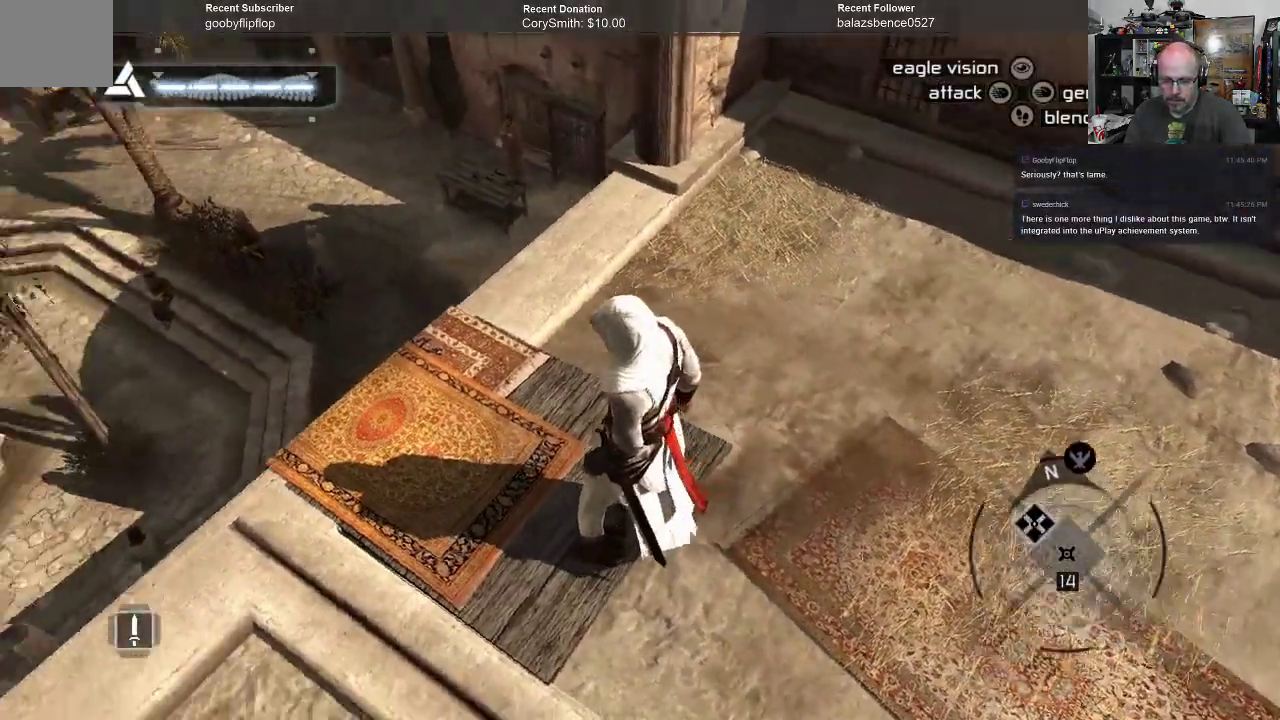
{"buttons": [], "left_stick": "center", "right_stick": "up-right", "events": [[67, "right_stick", "center"], [300, "right_stick", "up-right"]]}